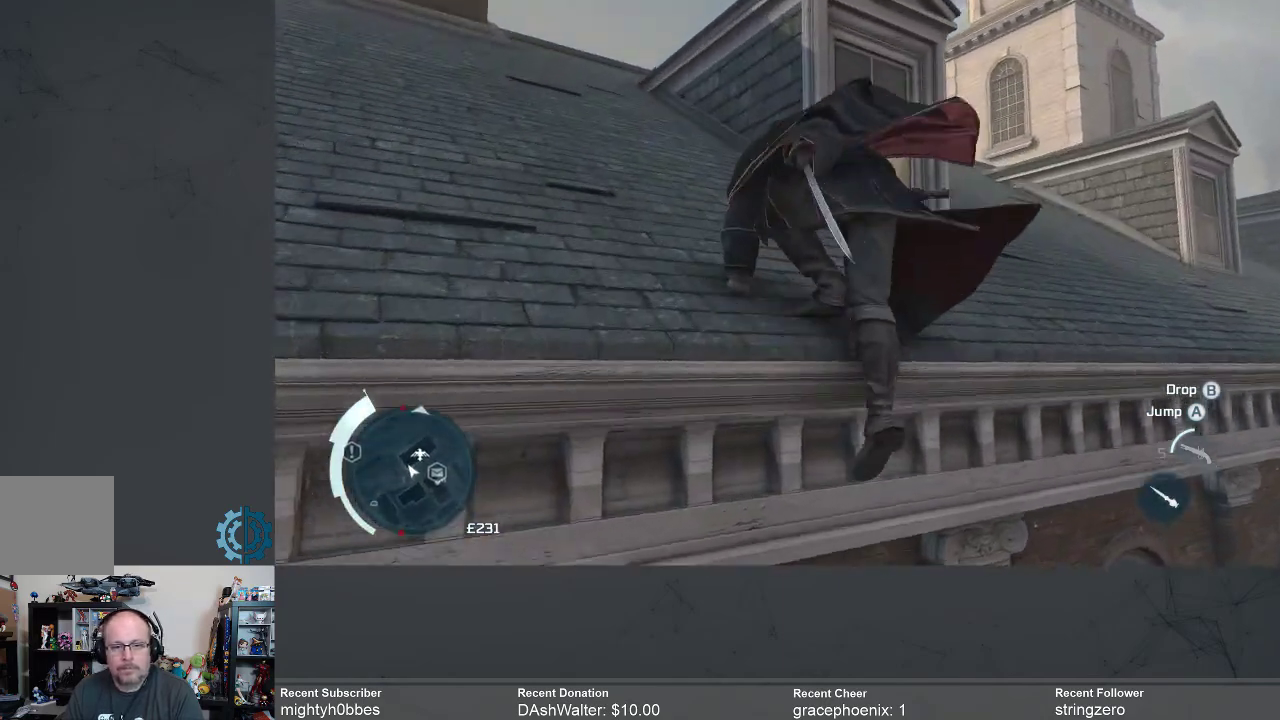
Gameplay with a controller (Xbox layout); each line is a JSON object with the inputs held at the frame after it. "events" lists button and stick changes between this image and that frame as [ms after this image, input, new state], when the widget could be followed in between.
{"buttons": ["R2"], "left_stick": "up", "right_stick": "center", "events": [[133, "right_stick", "right"], [300, "right_stick", "center"], [367, "right_stick", "down-left"], [433, "left_stick", "up"], [467, "right_stick", "center"]]}
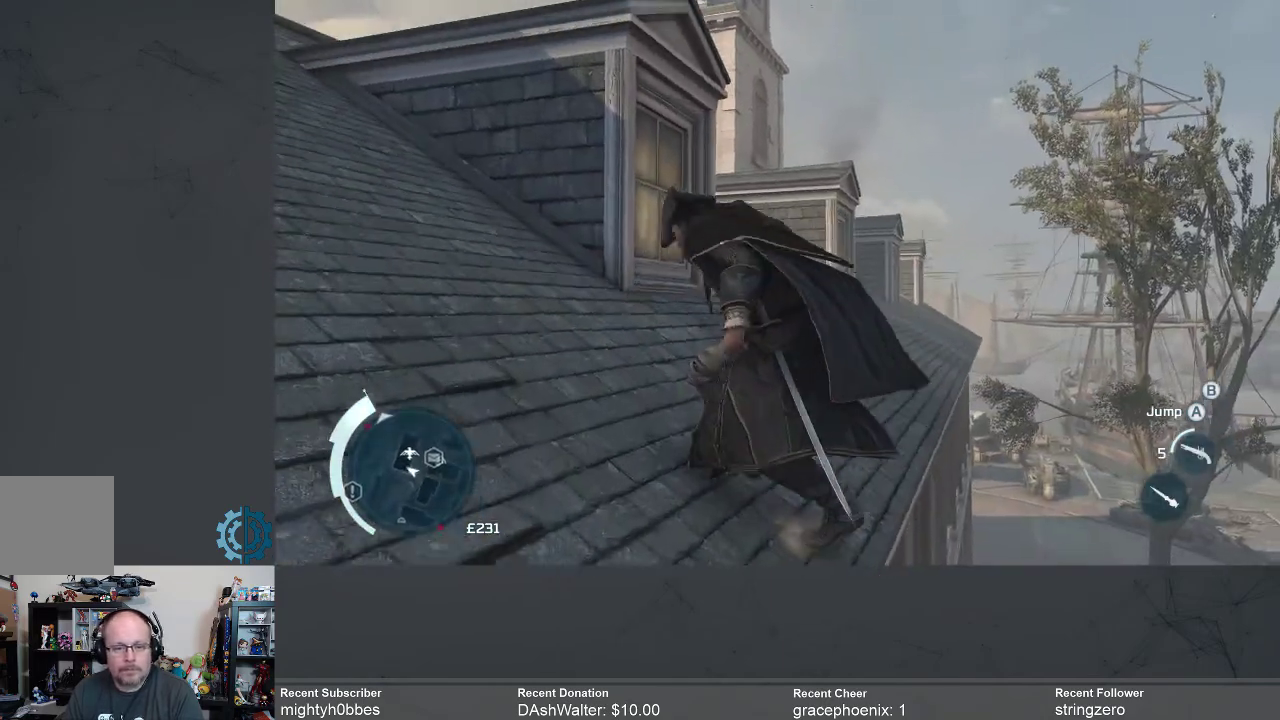
{"buttons": ["R2"], "left_stick": "up", "right_stick": "center", "events": []}
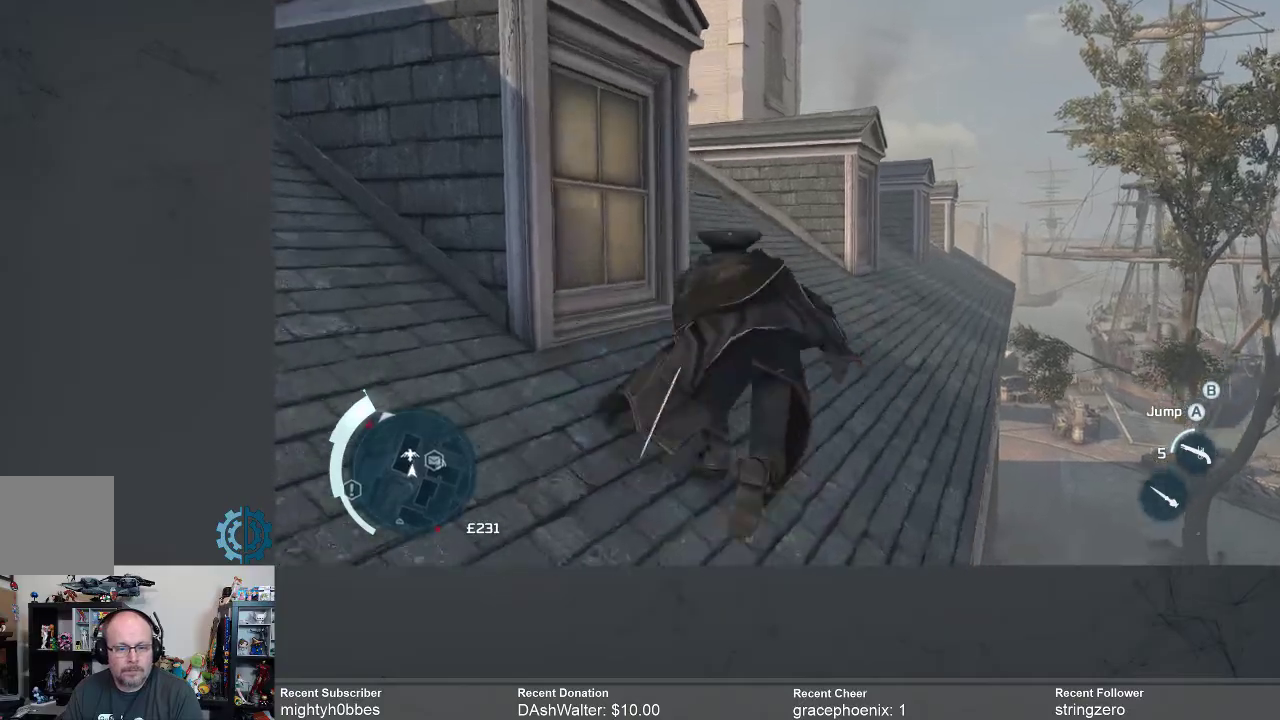
{"buttons": ["A", "R2"], "left_stick": "up", "right_stick": "center", "events": [[100, "A", "down"]]}
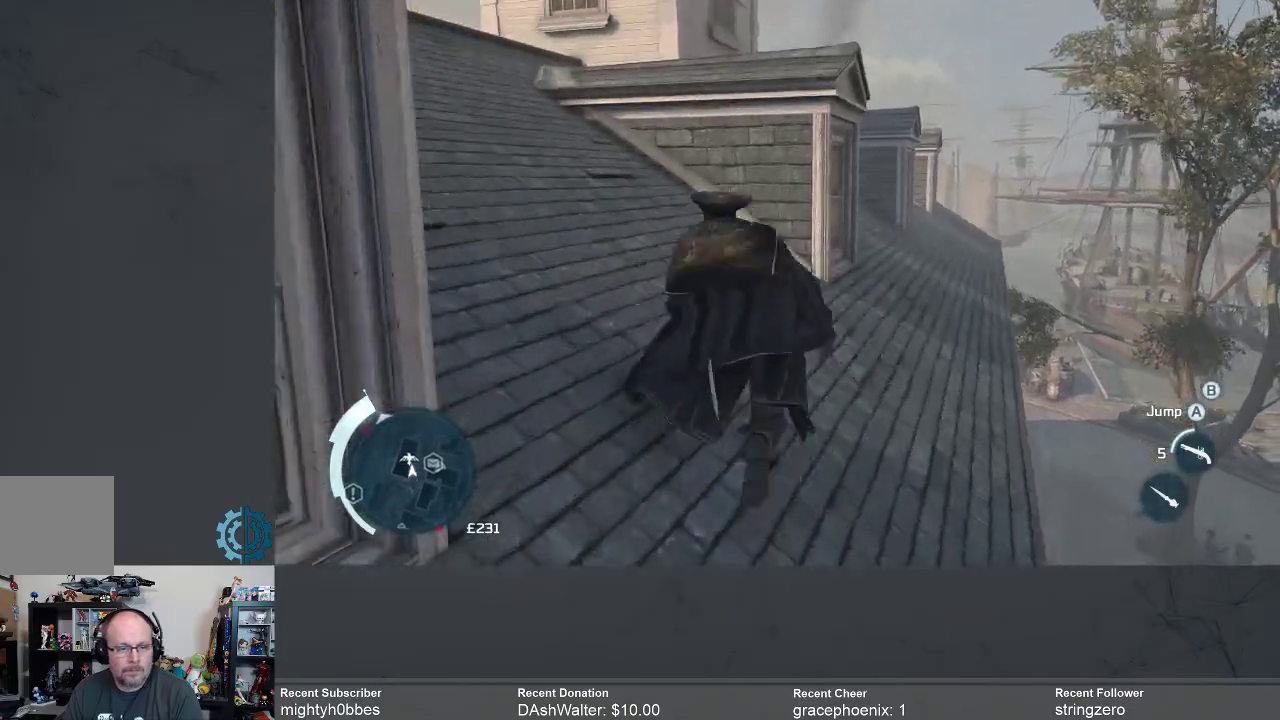
{"buttons": ["A", "R2"], "left_stick": "up-left", "right_stick": "center", "events": [[33, "left_stick", "up-left"]]}
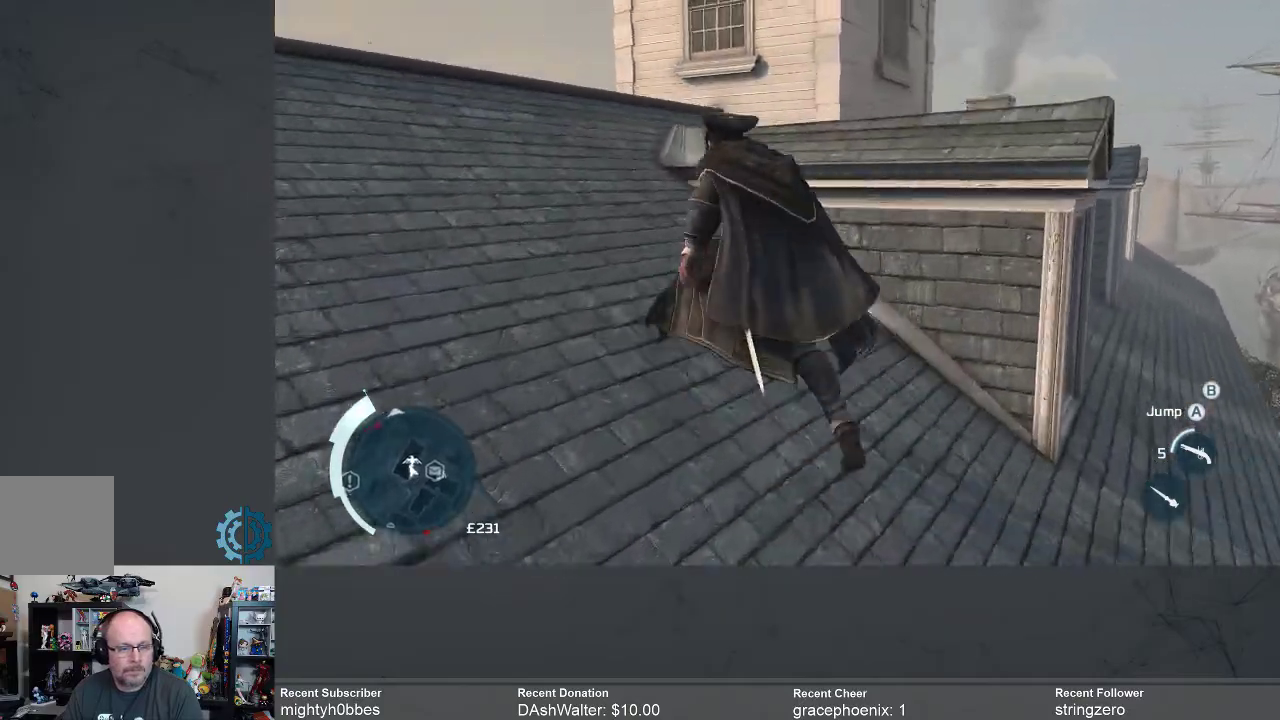
{"buttons": ["R2"], "left_stick": "up", "right_stick": "center", "events": [[100, "left_stick", "up"], [333, "A", "up"]]}
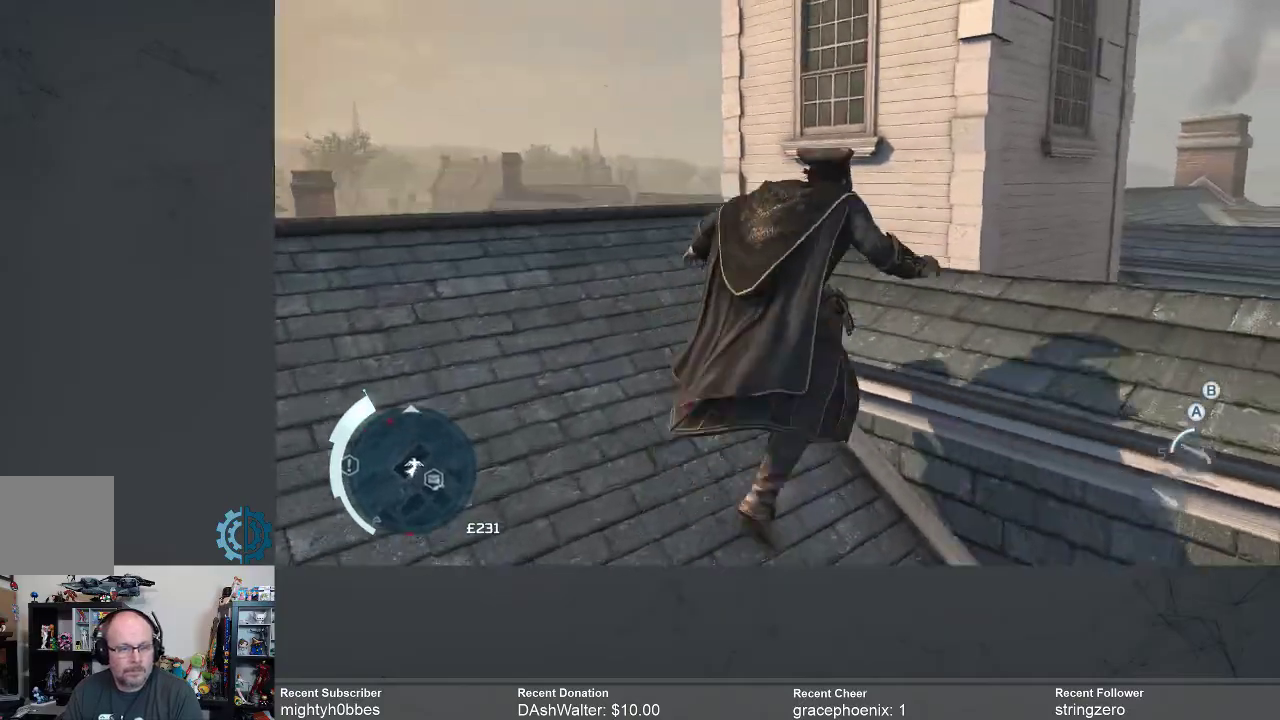
{"buttons": ["R2"], "left_stick": "up-left", "right_stick": "center", "events": [[100, "right_stick", "right"], [167, "right_stick", "center"], [433, "left_stick", "up-left"]]}
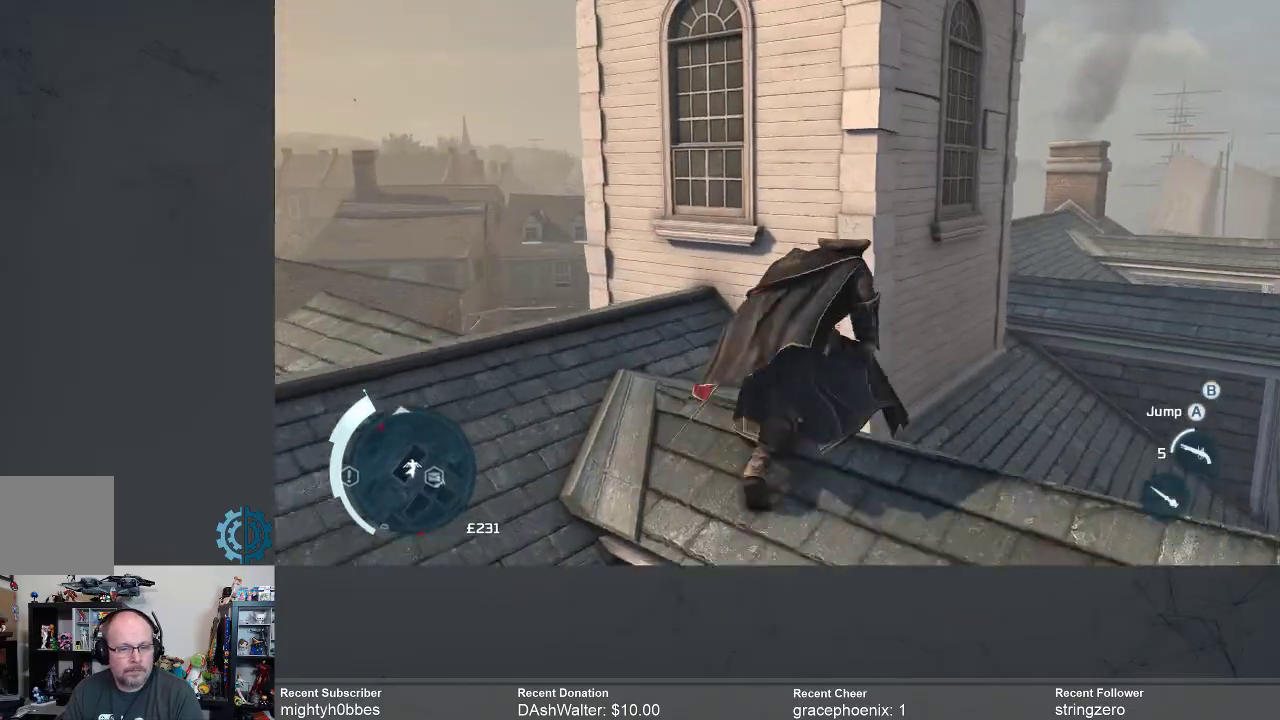
{"buttons": ["R2"], "left_stick": "up", "right_stick": "right", "events": [[300, "left_stick", "up"], [467, "right_stick", "right"]]}
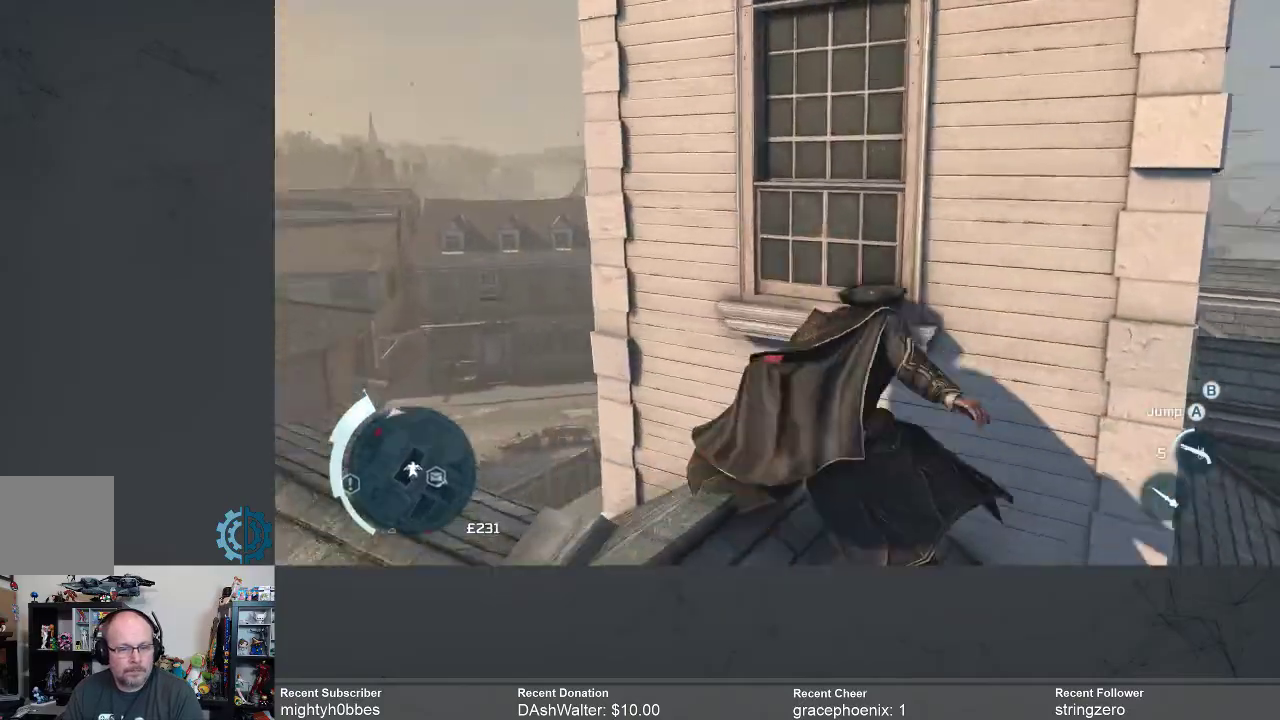
{"buttons": ["R2"], "left_stick": "up", "right_stick": "center", "events": [[233, "right_stick", "center"]]}
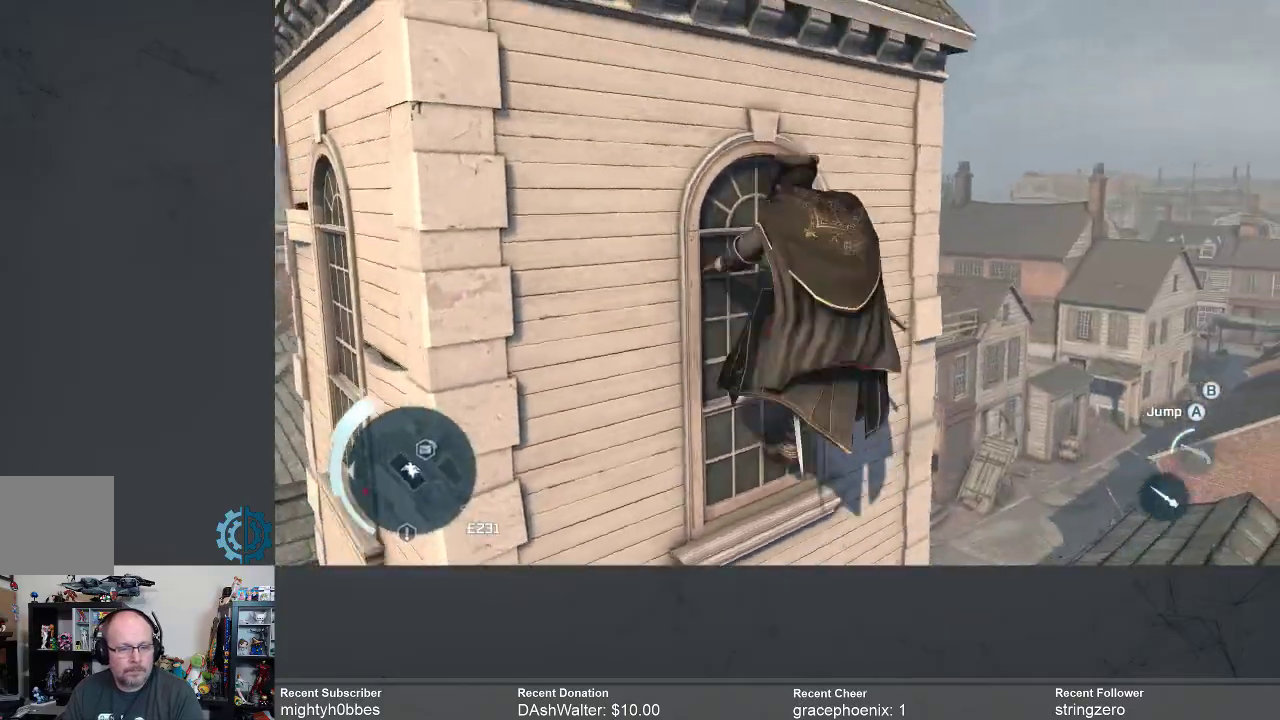
{"buttons": ["R2"], "left_stick": "up", "right_stick": "left", "events": [[333, "right_stick", "left"]]}
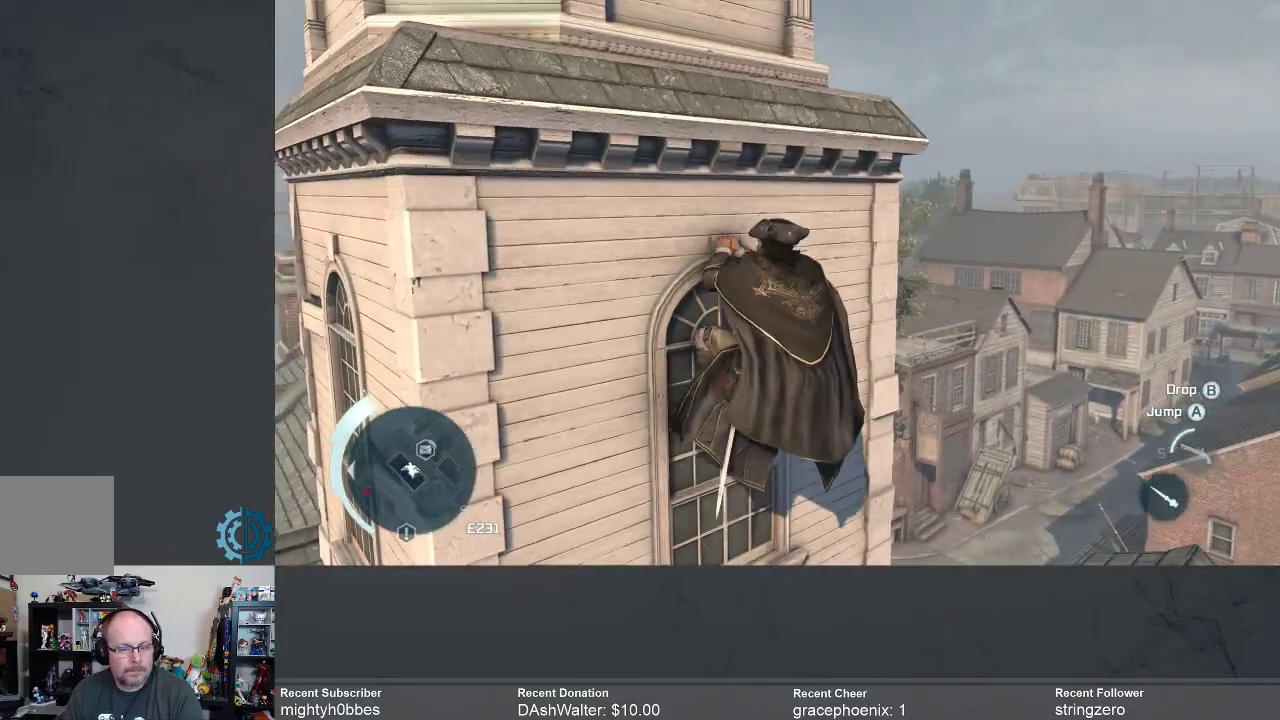
{"buttons": ["R2"], "left_stick": "up", "right_stick": "left", "events": []}
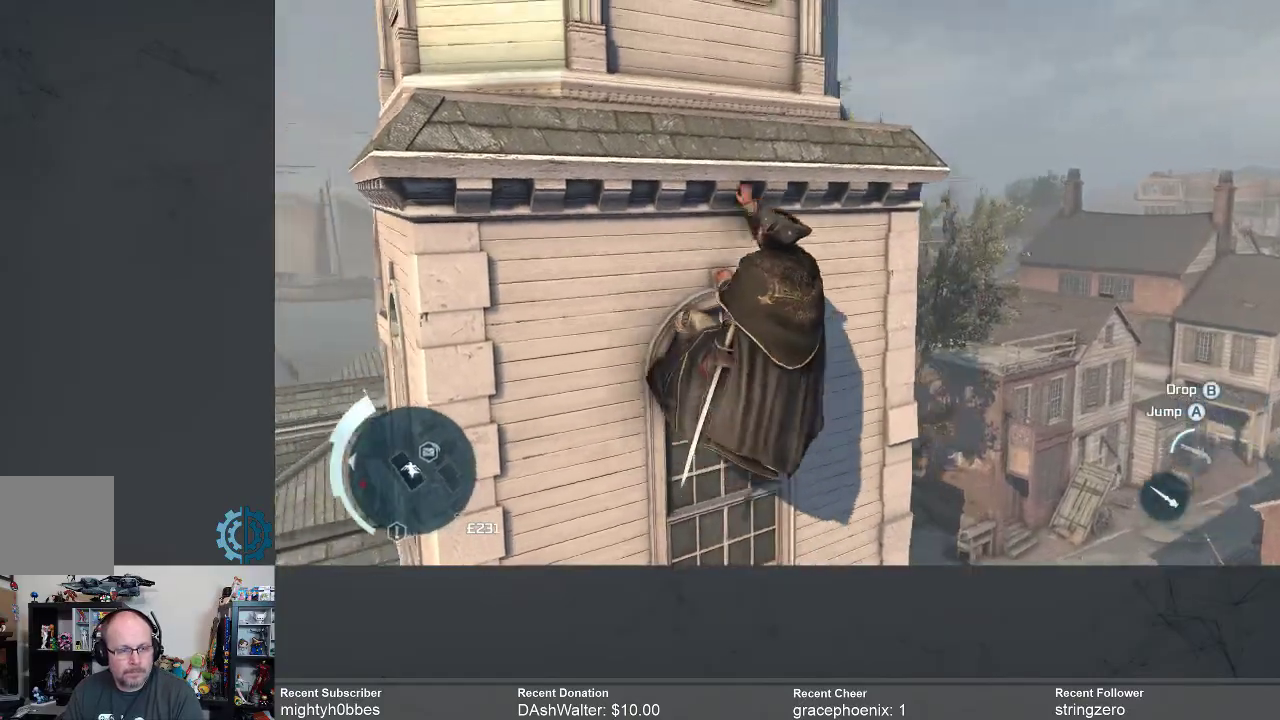
{"buttons": ["R2"], "left_stick": "up", "right_stick": "left", "events": [[67, "right_stick", "center"], [233, "right_stick", "left"]]}
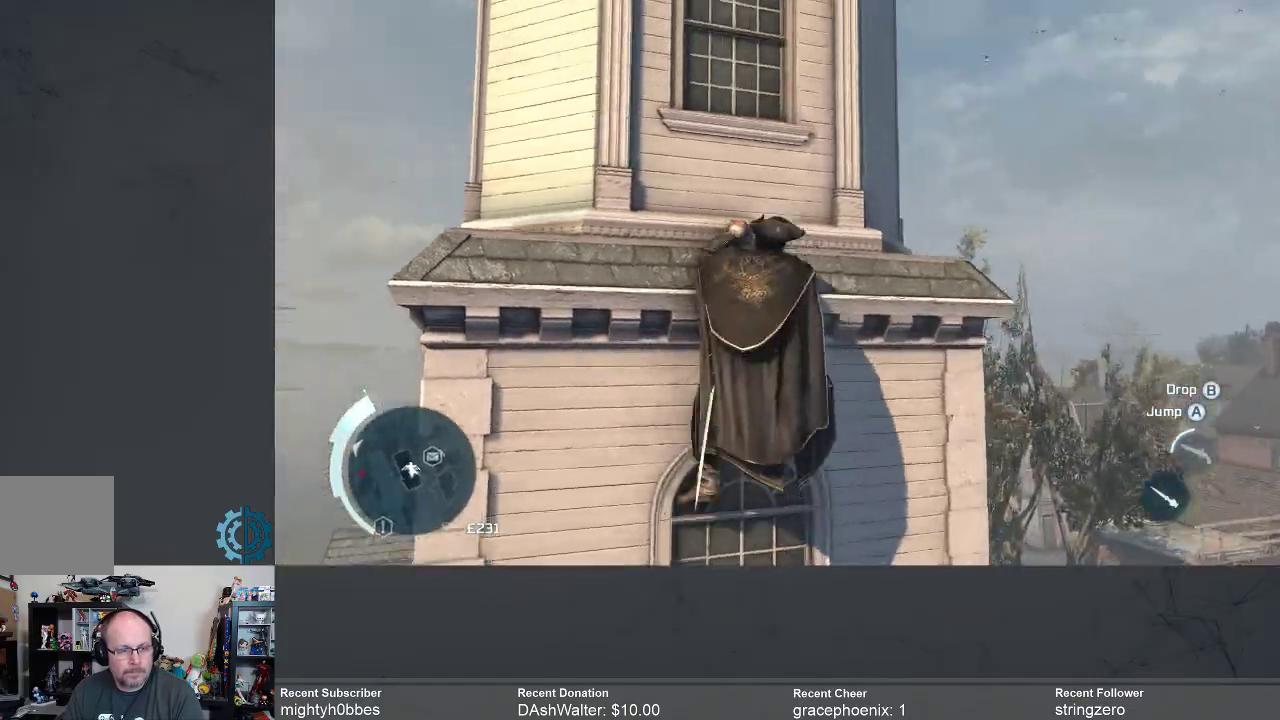
{"buttons": ["R2"], "left_stick": "up", "right_stick": "center", "events": [[33, "right_stick", "center"]]}
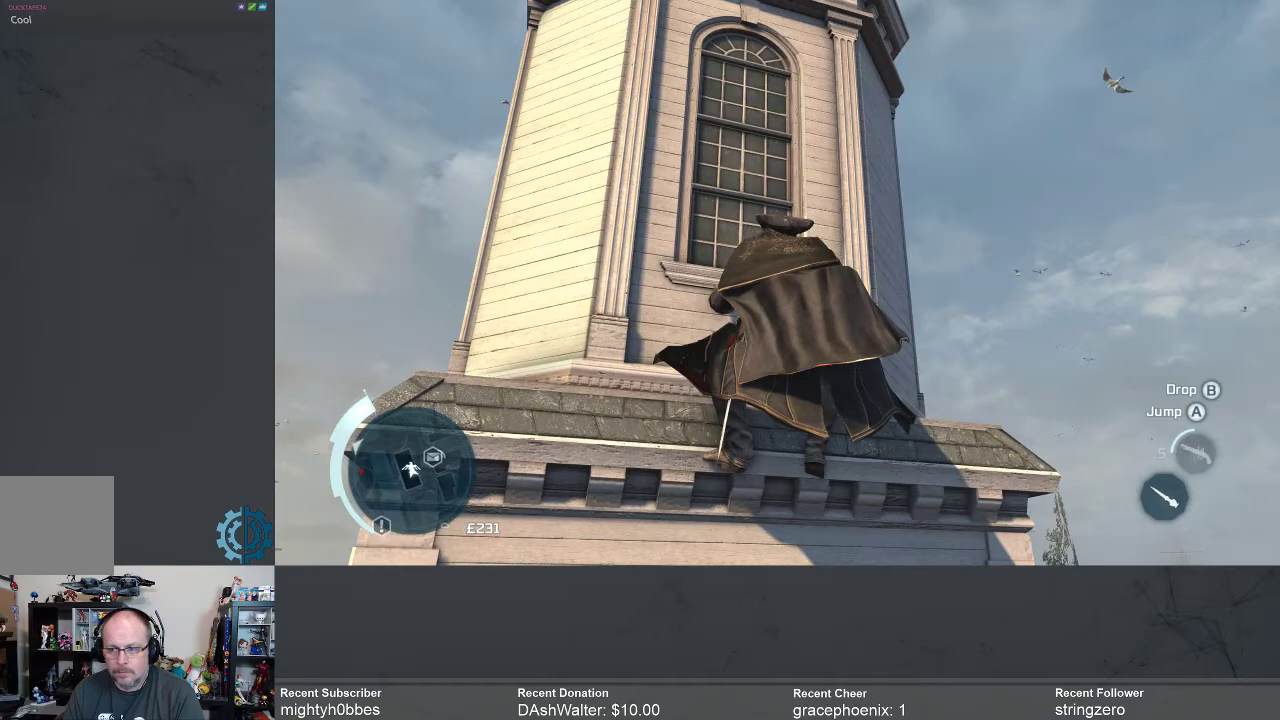
{"buttons": ["R2"], "left_stick": "up", "right_stick": "down-left", "events": [[33, "right_stick", "down-left"], [200, "right_stick", "center"], [433, "right_stick", "down-left"]]}
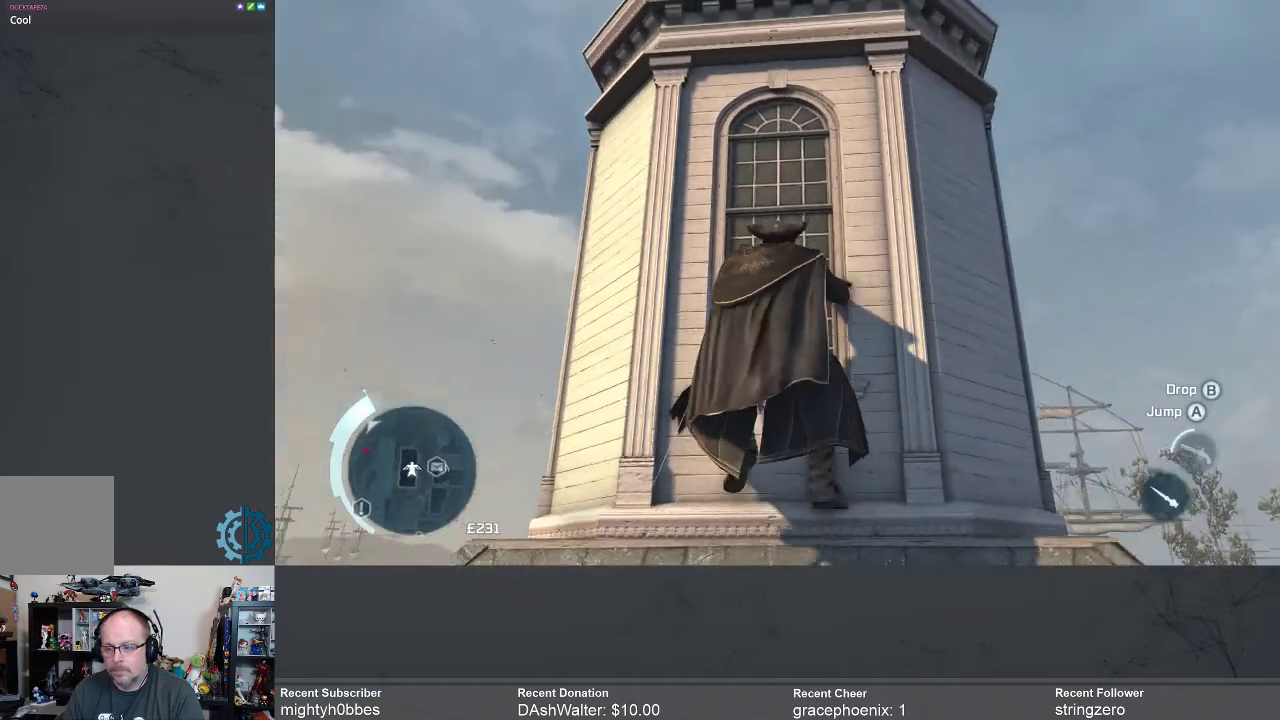
{"buttons": ["R2"], "left_stick": "up", "right_stick": "center", "events": [[133, "right_stick", "center"]]}
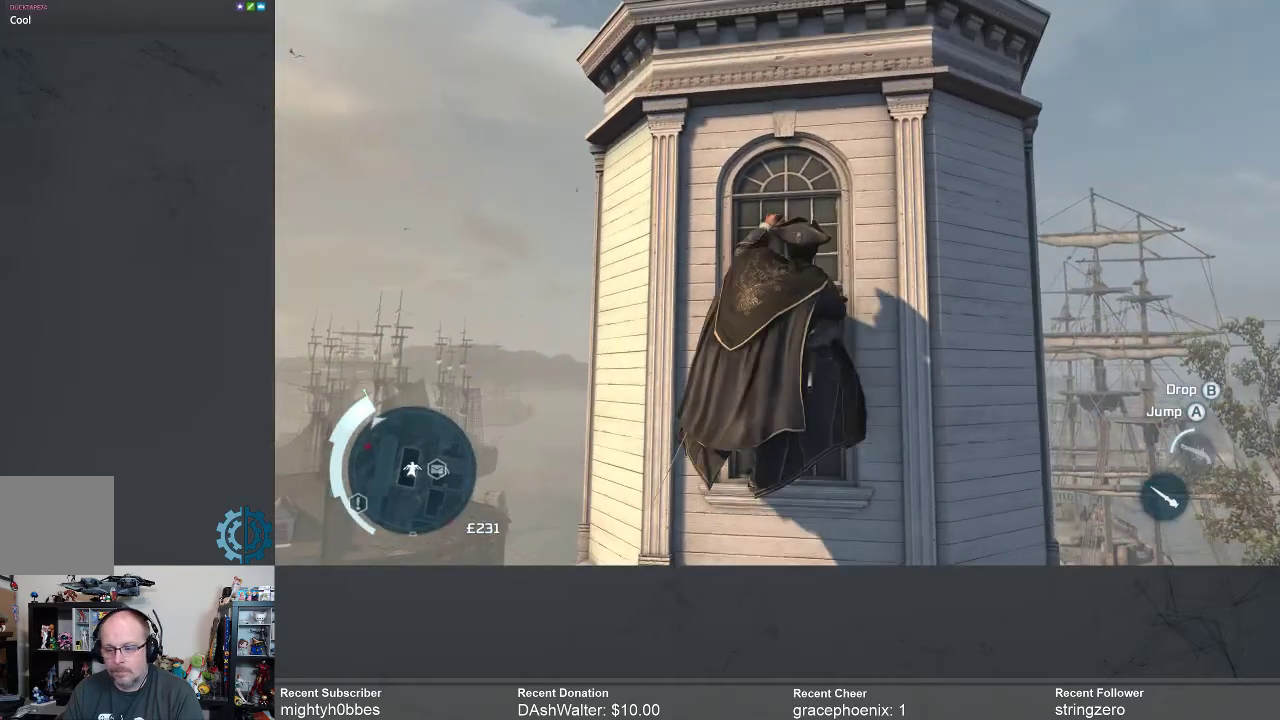
{"buttons": ["R2"], "left_stick": "up", "right_stick": "up", "events": [[200, "right_stick", "down-right"], [333, "right_stick", "center"], [400, "right_stick", "up"]]}
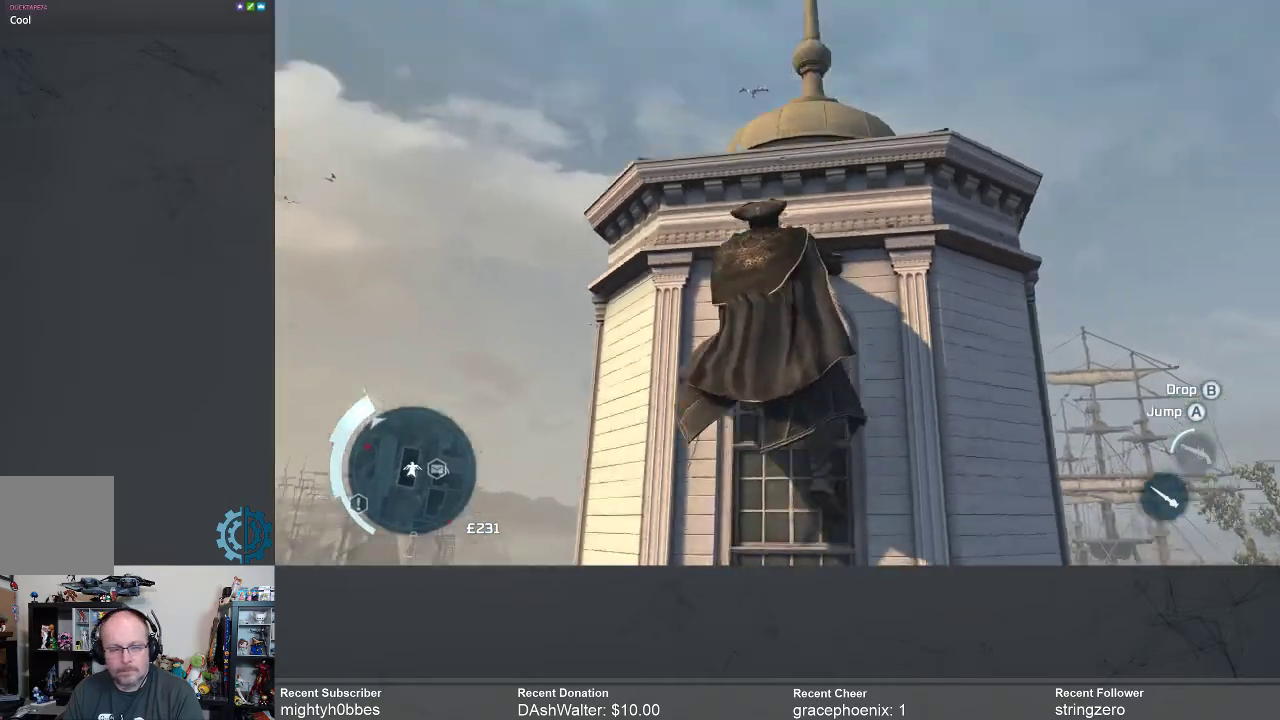
{"buttons": ["R2"], "left_stick": "up", "right_stick": "up", "events": [[100, "right_stick", "center"], [433, "right_stick", "up"]]}
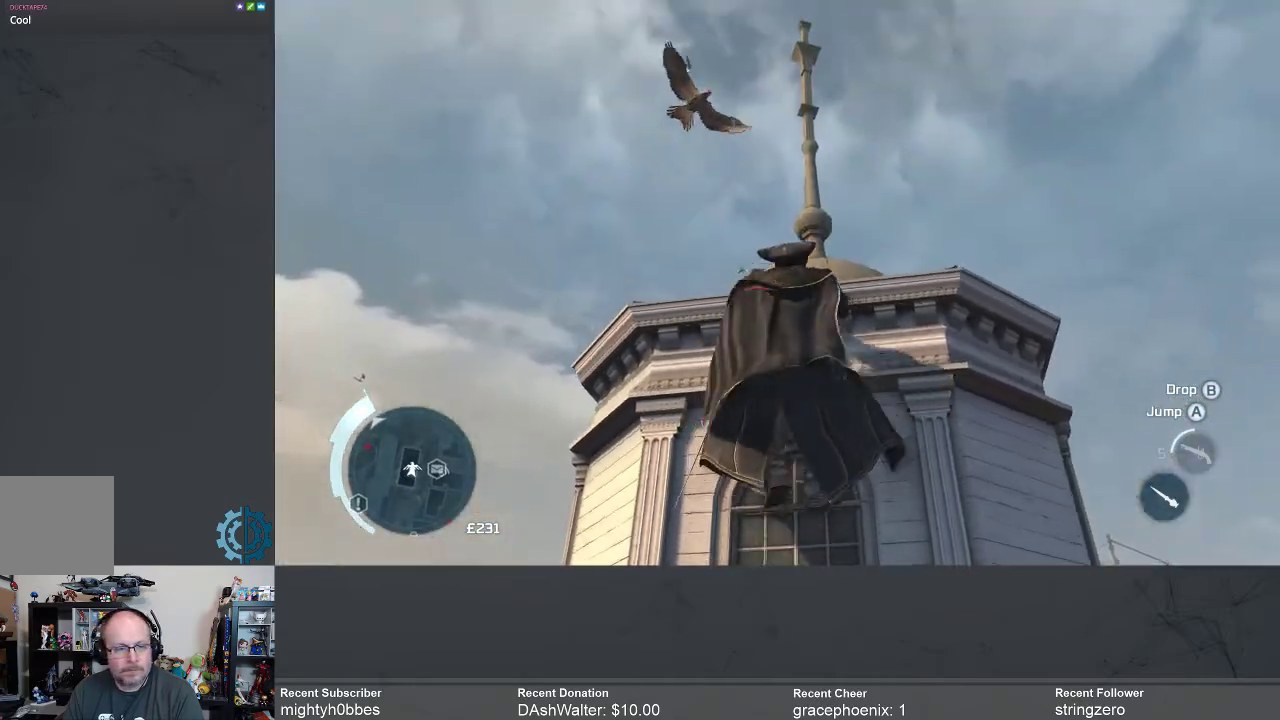
{"buttons": ["R2"], "left_stick": "up", "right_stick": "down", "events": [[133, "right_stick", "center"], [333, "right_stick", "down"]]}
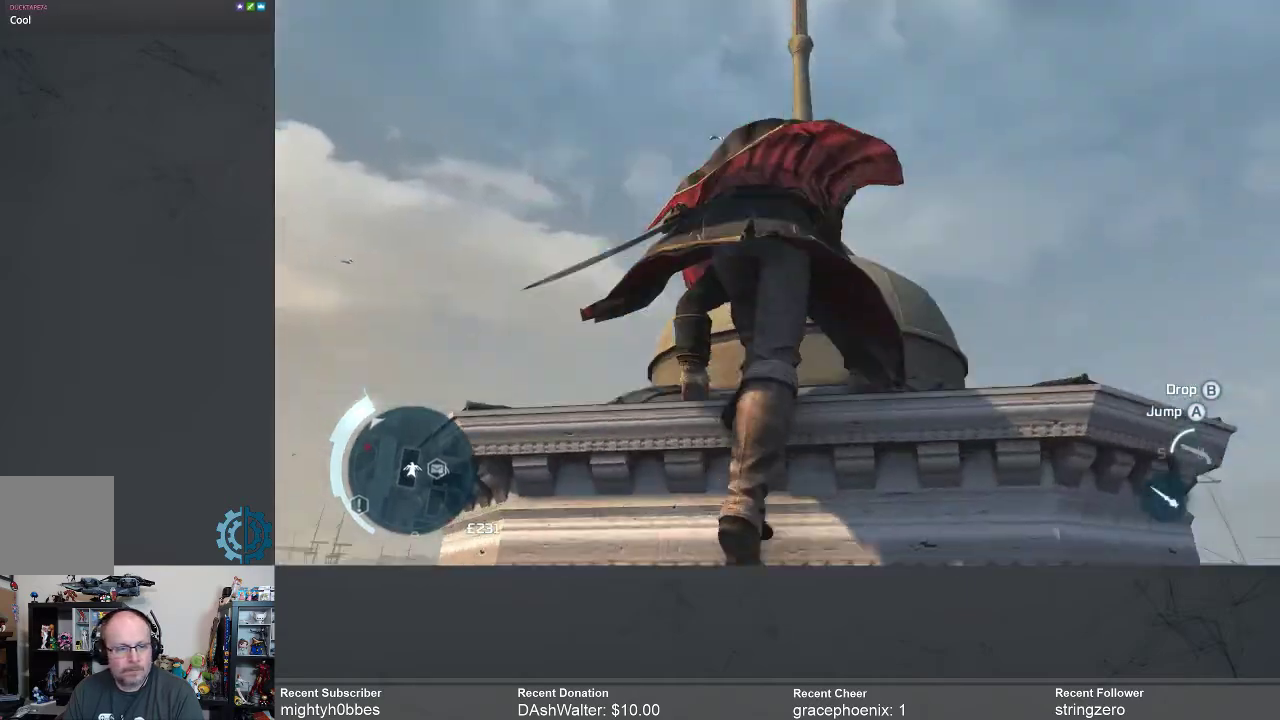
{"buttons": ["R2"], "left_stick": "up", "right_stick": "center", "events": [[133, "right_stick", "center"]]}
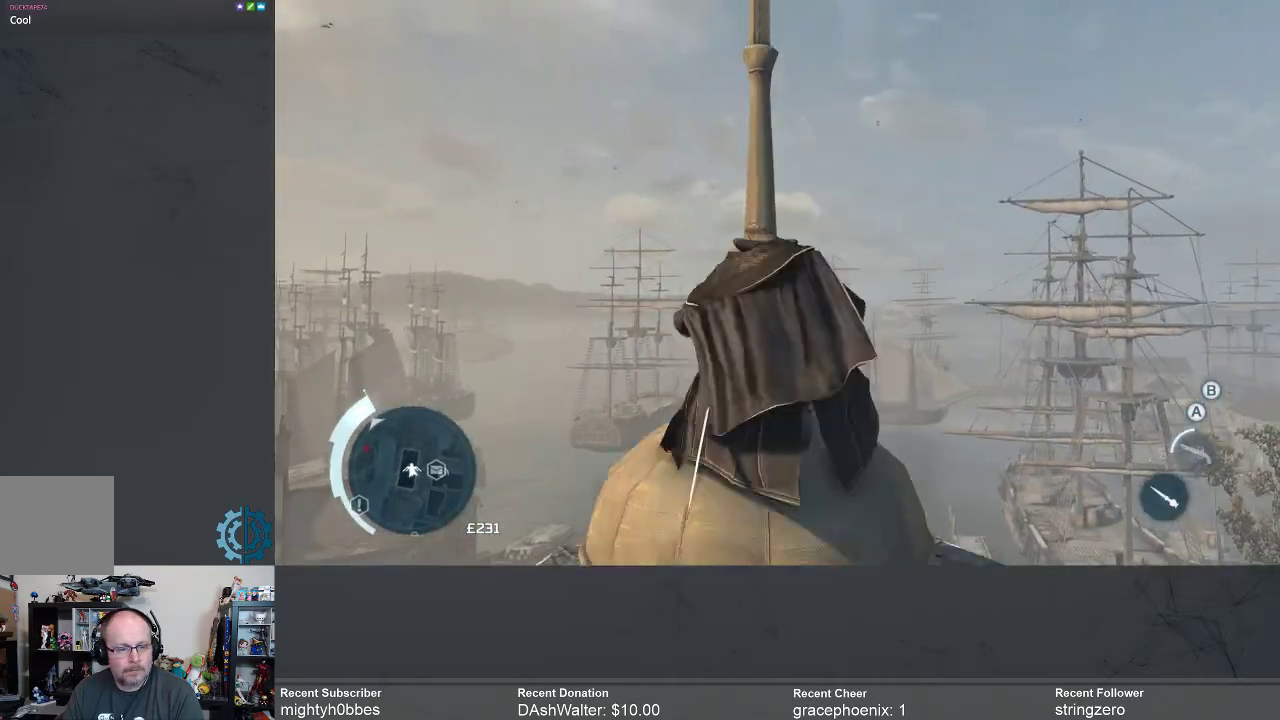
{"buttons": ["R2"], "left_stick": "up", "right_stick": "down", "events": [[100, "right_stick", "left"], [267, "right_stick", "center"], [500, "right_stick", "down"]]}
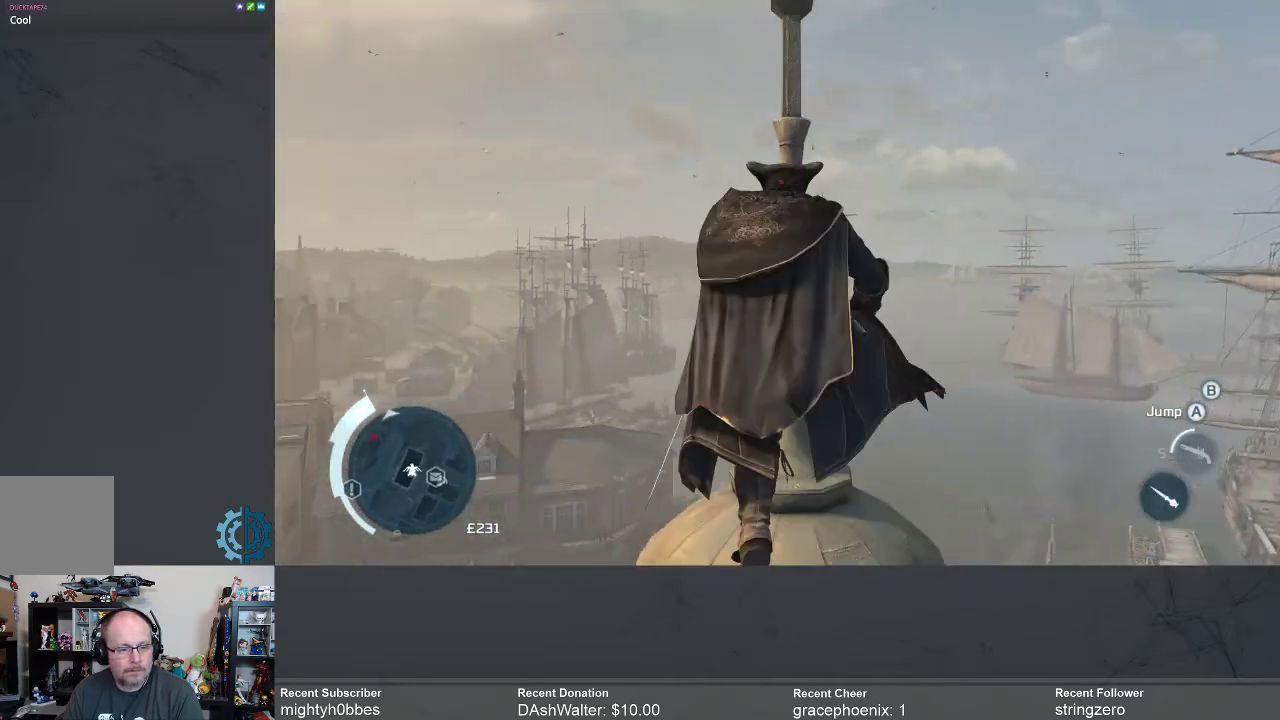
{"buttons": ["R2"], "left_stick": "up", "right_stick": "center", "events": [[467, "right_stick", "center"]]}
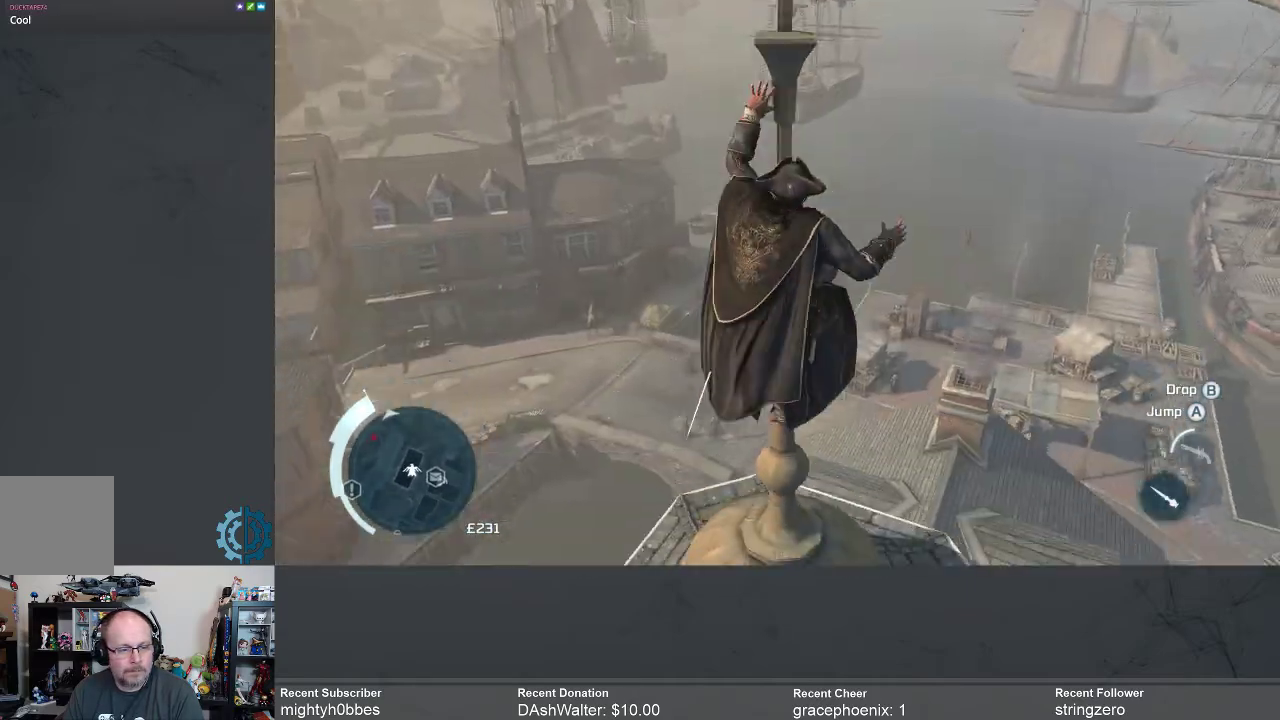
{"buttons": ["R2"], "left_stick": "up", "right_stick": "down", "events": [[167, "right_stick", "down"]]}
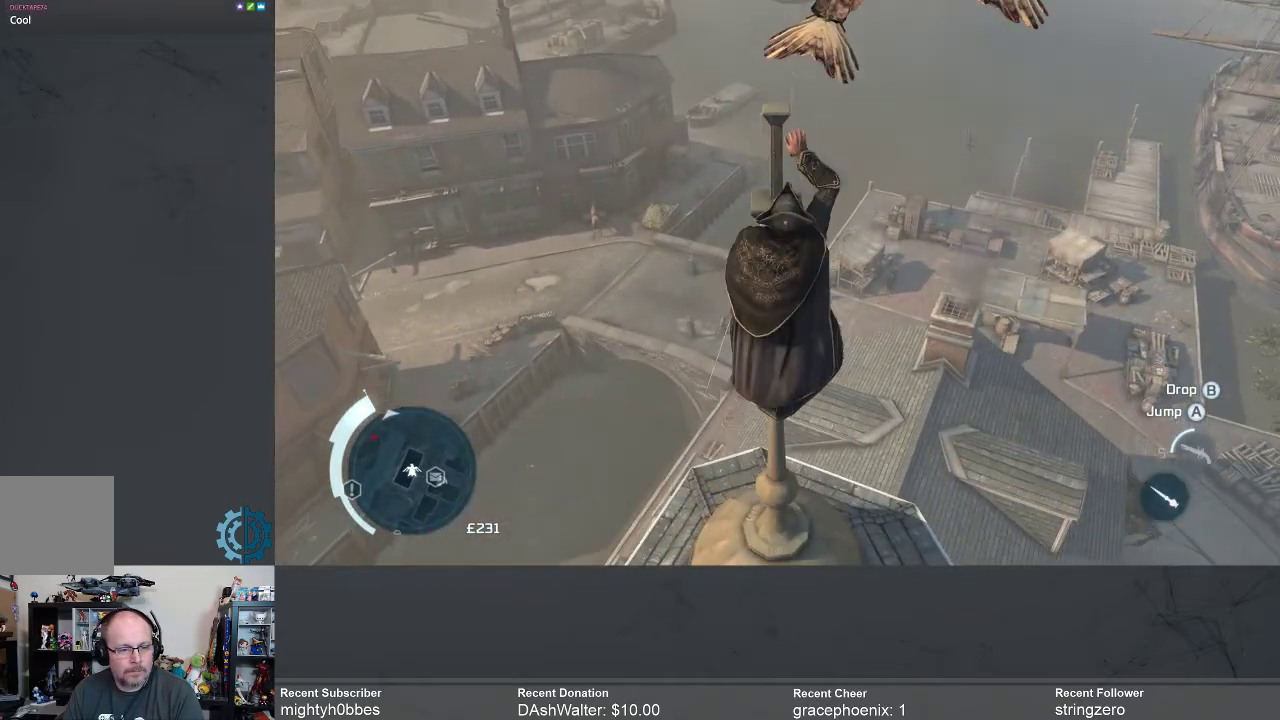
{"buttons": [], "left_stick": "up", "right_stick": "center", "events": [[200, "right_stick", "center"], [433, "R2", "up"]]}
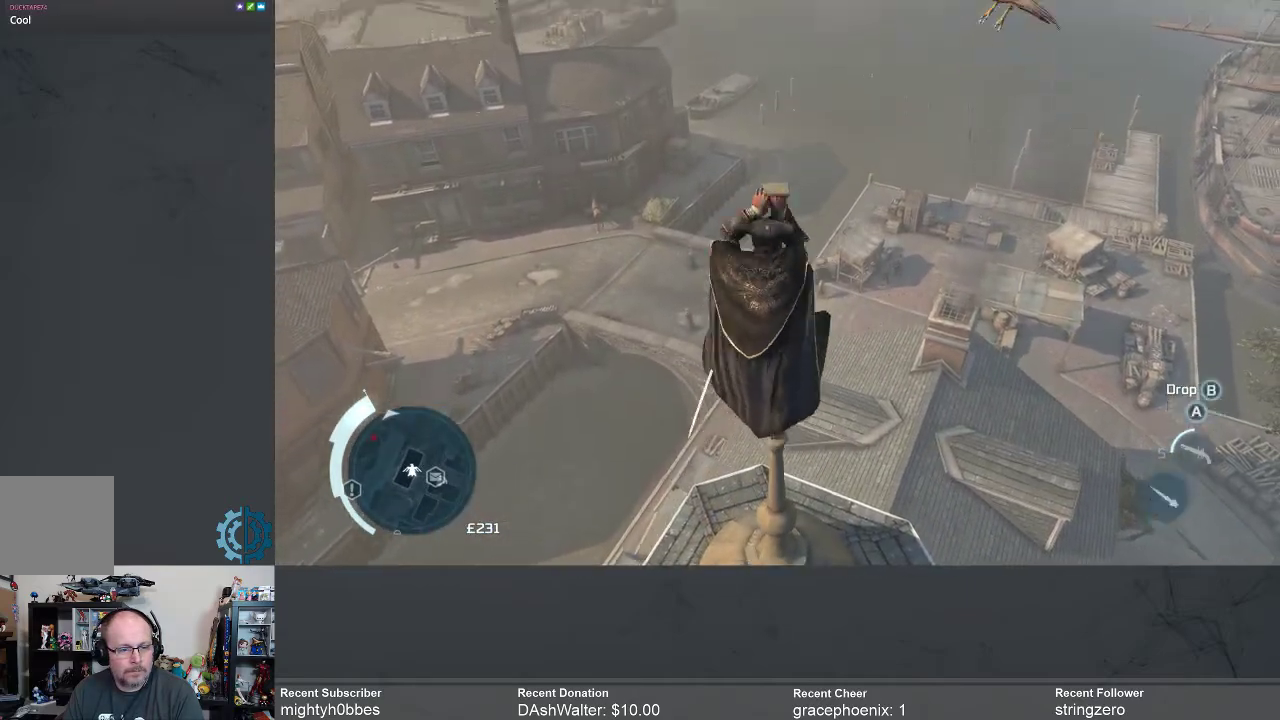
{"buttons": [], "left_stick": "center", "right_stick": "center", "events": [[33, "left_stick", "center"]]}
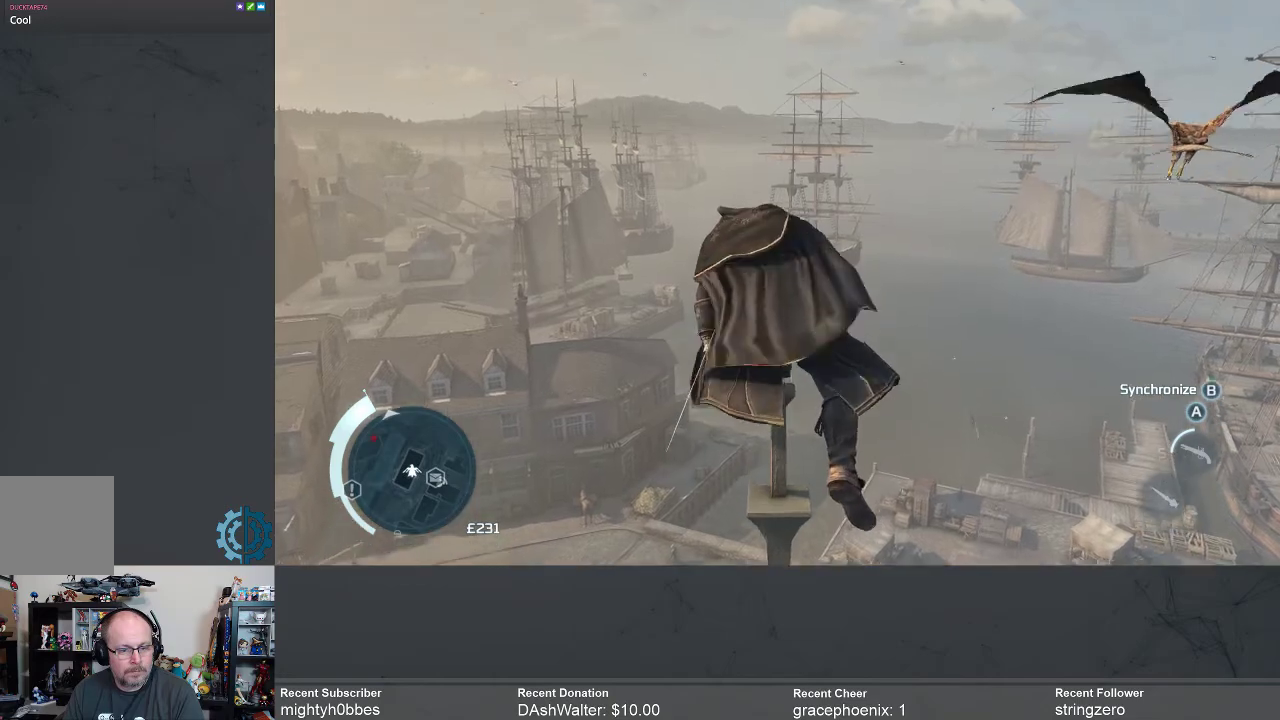
{"buttons": [], "left_stick": "center", "right_stick": "center", "events": []}
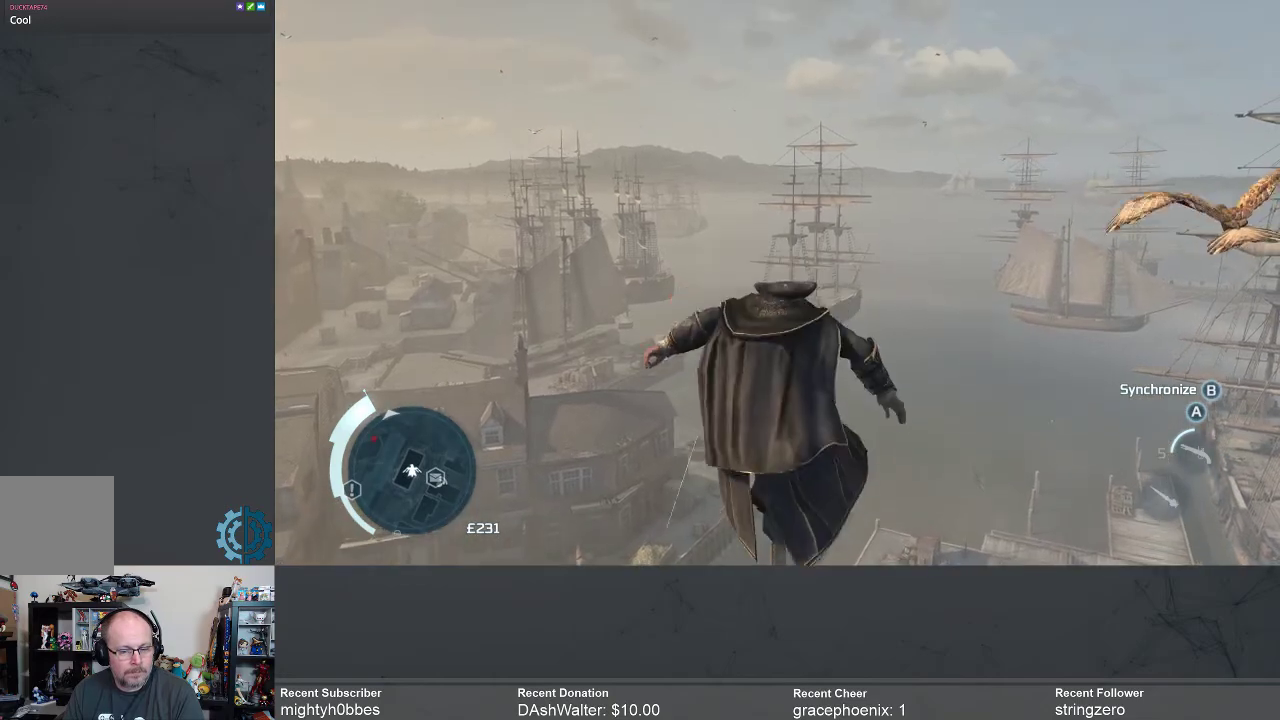
{"buttons": ["B"], "left_stick": "center", "right_stick": "center", "events": [[433, "B", "down"]]}
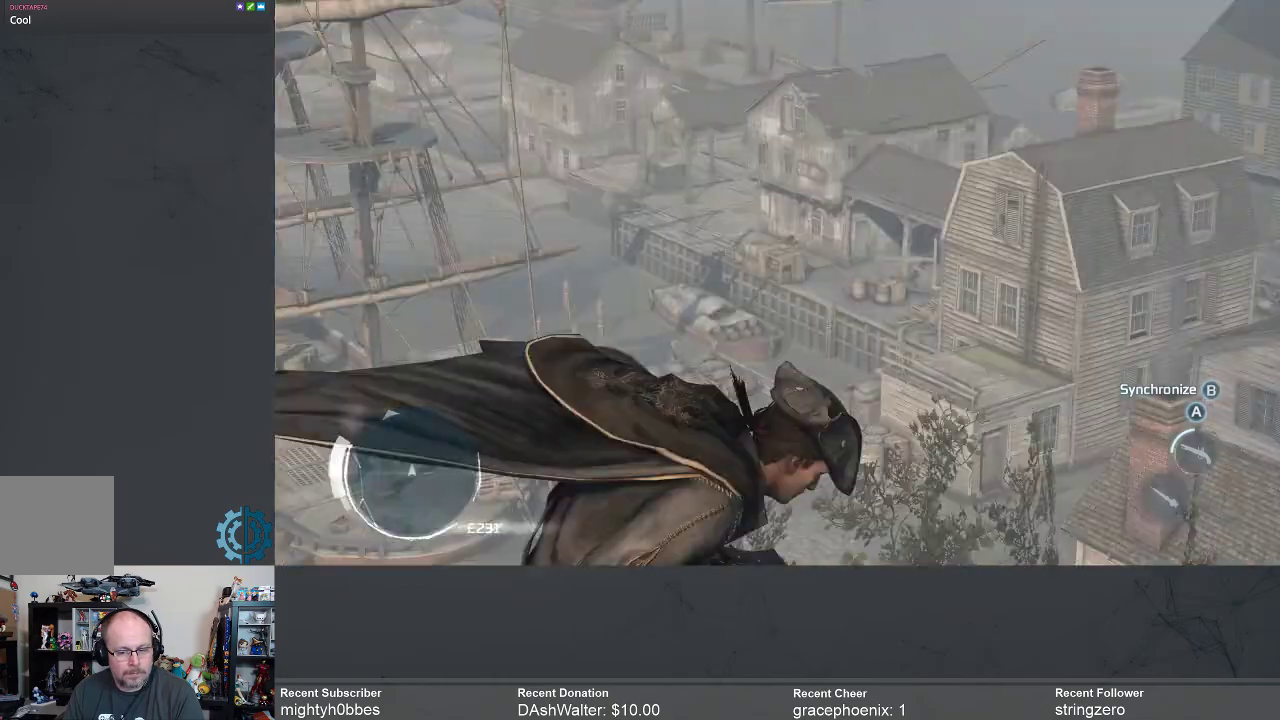
{"buttons": [], "left_stick": "center", "right_stick": "center", "events": [[33, "B", "up"]]}